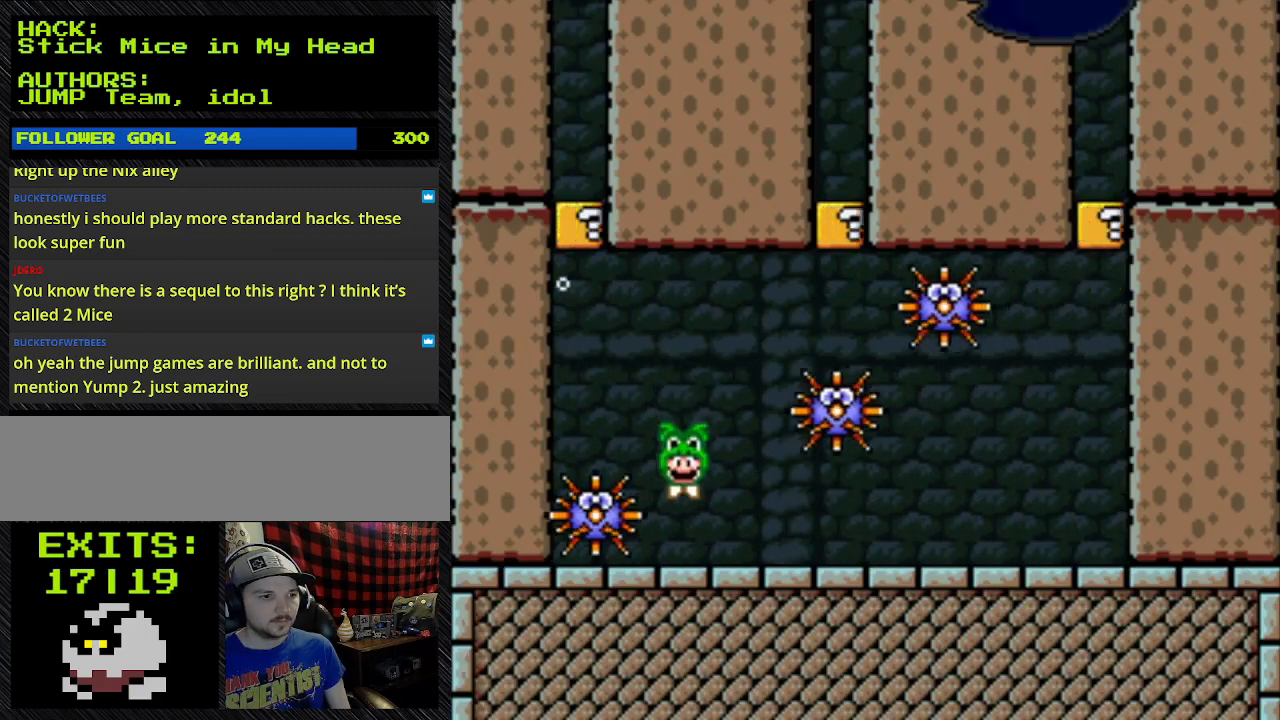
Gameplay with a controller (Nintendo layout); each line is a JSON object with the inputs held at the frame after it. "events" lists button and stick changes between this image and that frame as [ms after this image, input, new state], when the widget could be followed in between. Not read: L3 R3.
{"buttons": ["B", "Y", "DPAD_RIGHT"], "events": [[333, "DPAD_RIGHT", "down"]]}
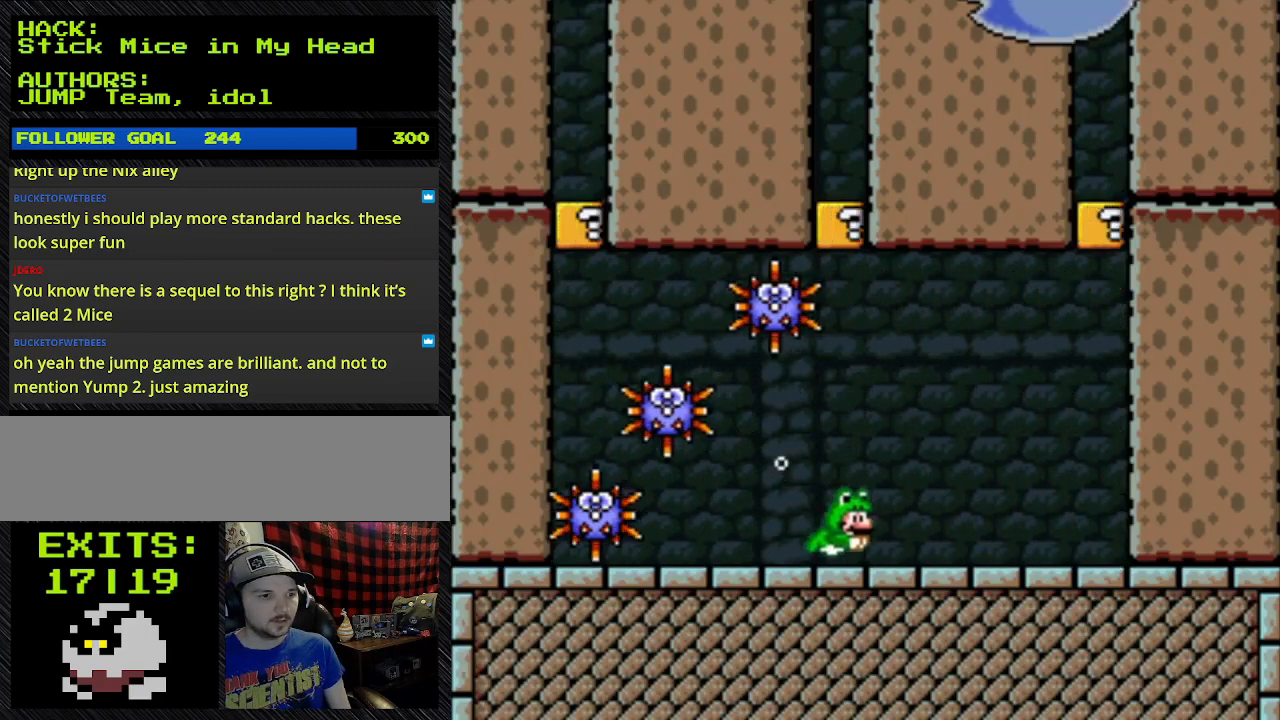
{"buttons": ["B", "Y", "DPAD_RIGHT"], "events": []}
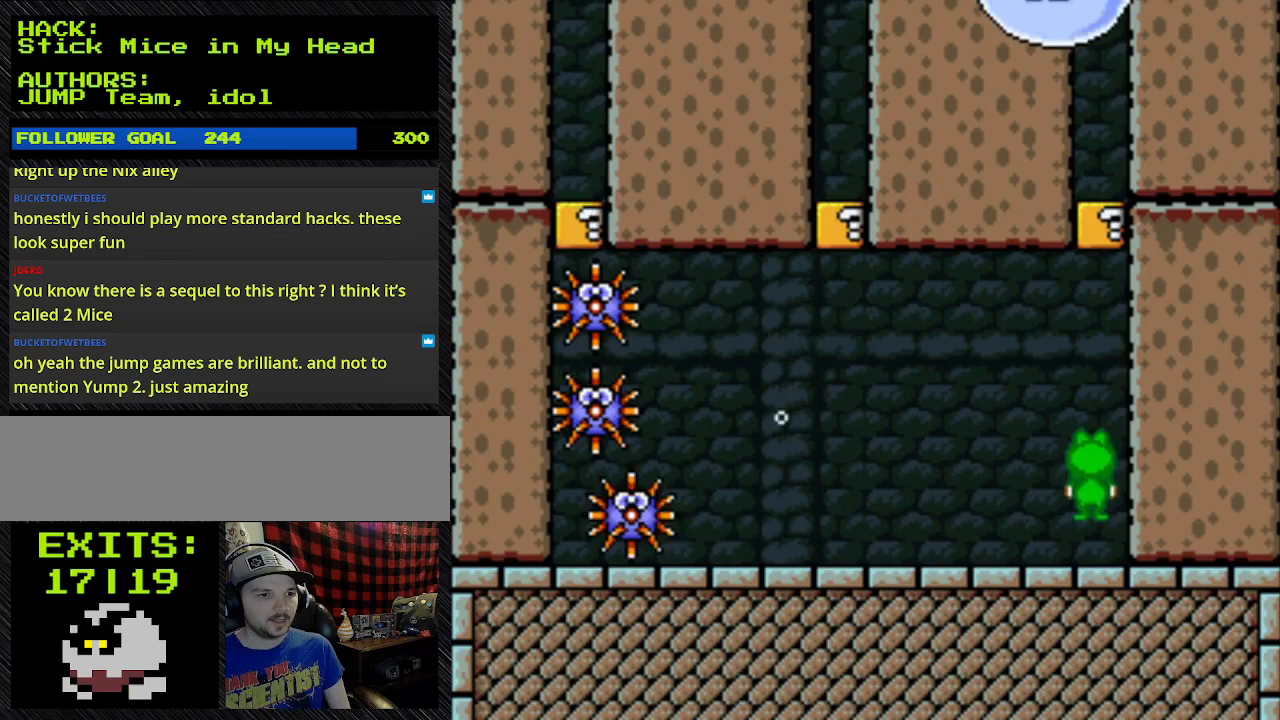
{"buttons": ["B", "Y", "DPAD_UP"], "events": [[300, "DPAD_RIGHT", "up"], [300, "DPAD_UP", "down"]]}
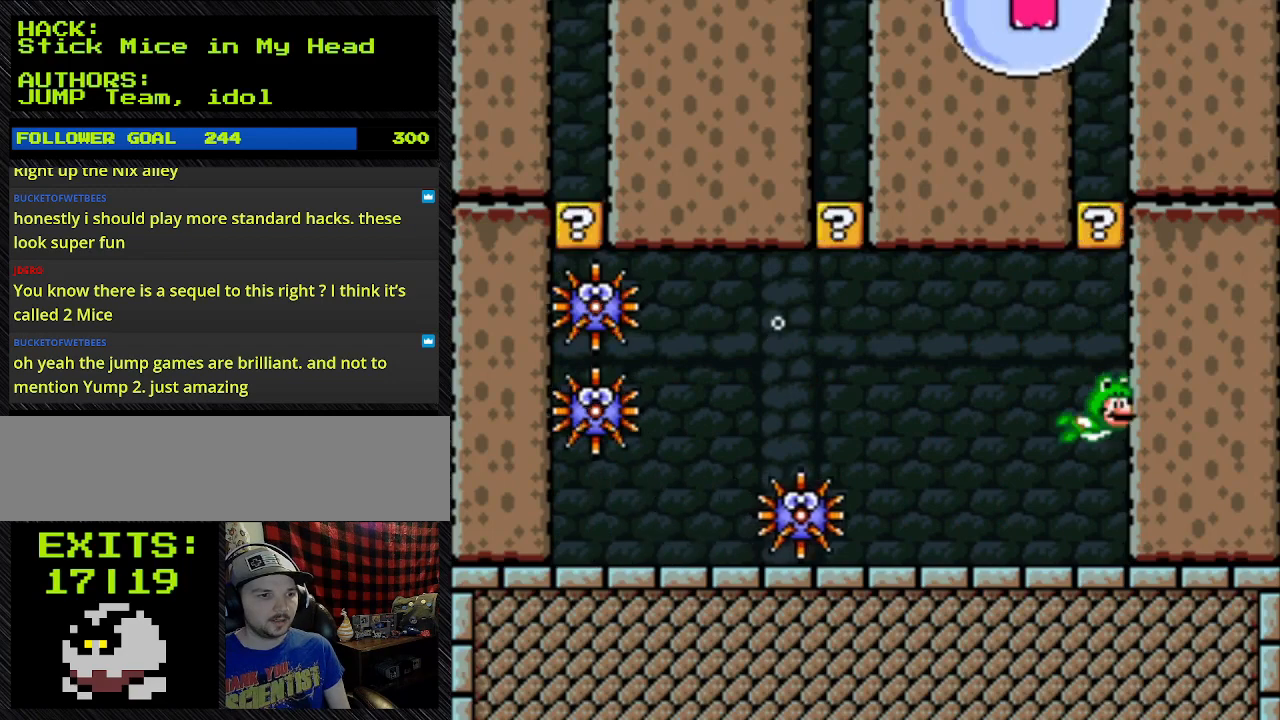
{"buttons": ["B", "Y", "DPAD_LEFT"], "events": [[67, "DPAD_UP", "up"], [467, "DPAD_LEFT", "down"]]}
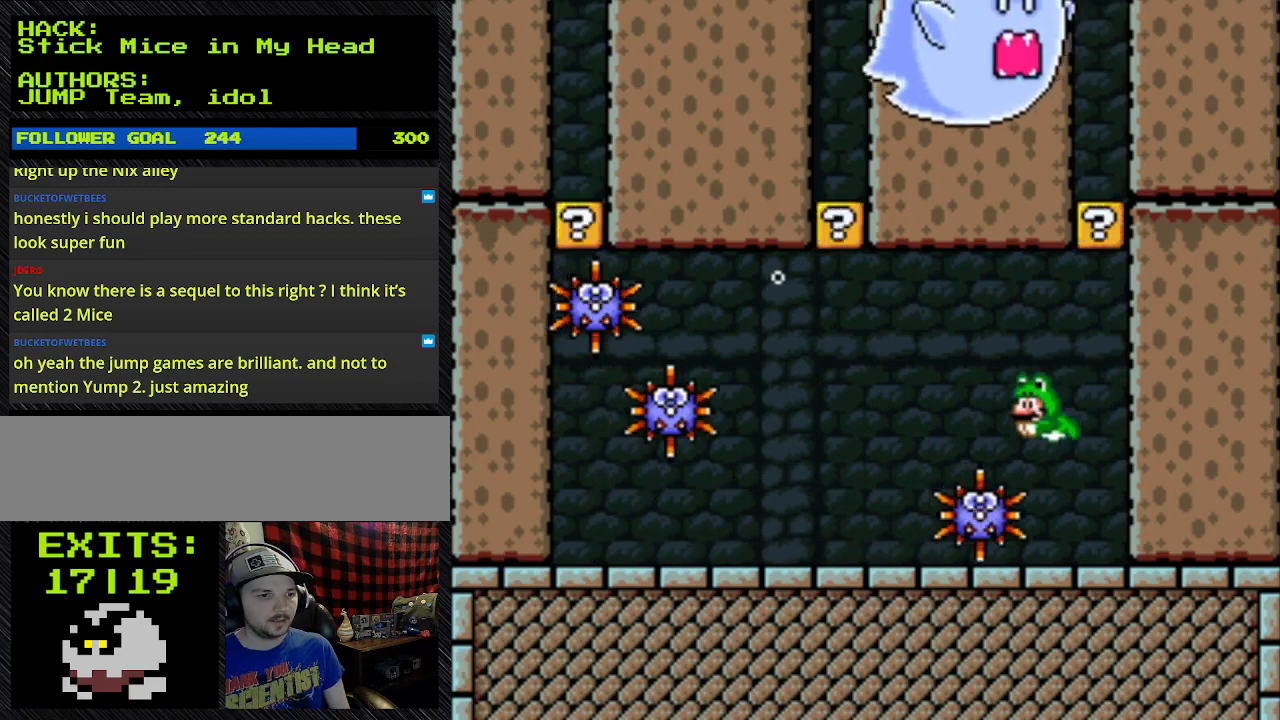
{"buttons": ["B", "Y", "DPAD_LEFT"], "events": []}
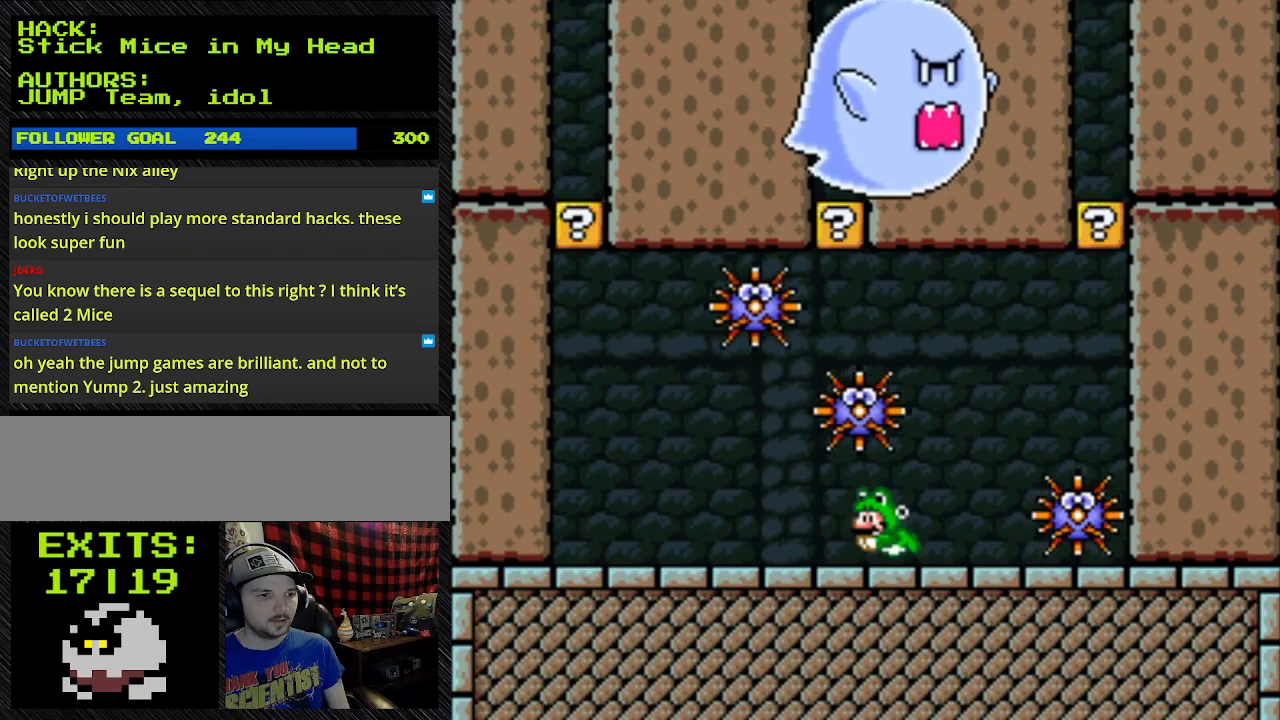
{"buttons": ["B", "Y", "DPAD_LEFT"], "events": [[33, "DPAD_DOWN", "down"], [33, "DPAD_LEFT", "up"], [233, "DPAD_DOWN", "up"], [233, "DPAD_LEFT", "down"]]}
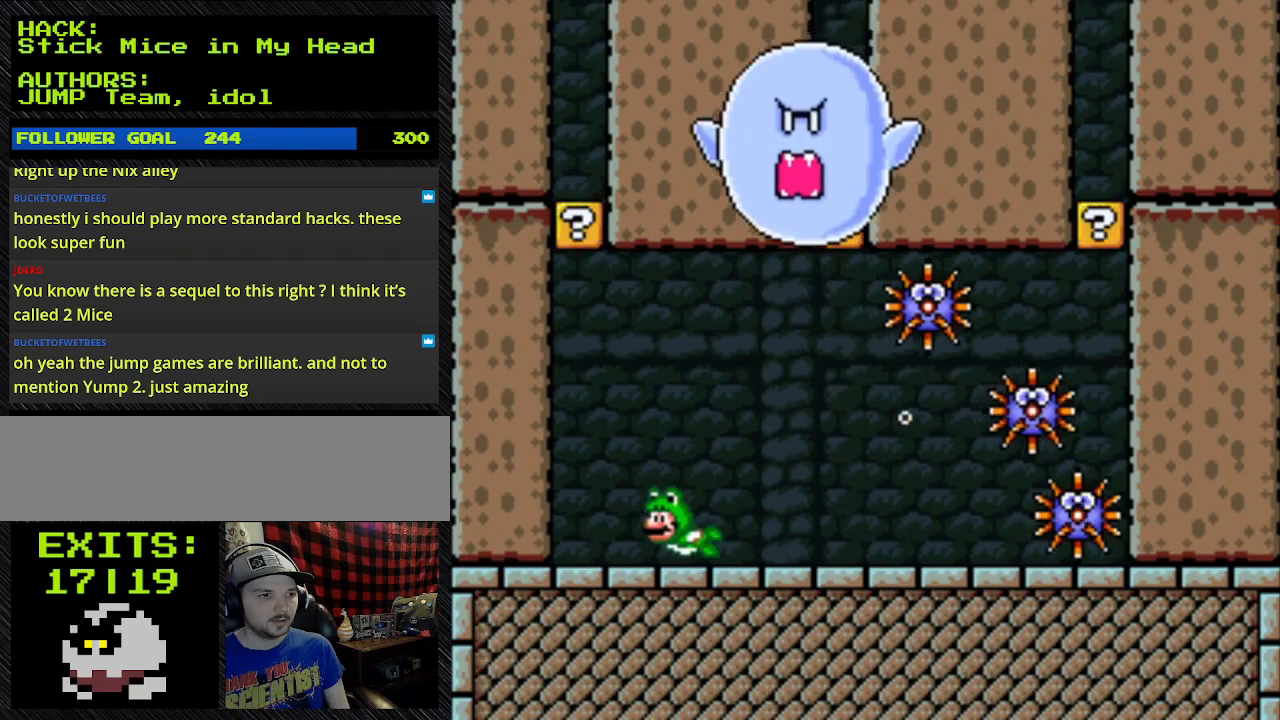
{"buttons": ["B", "Y", "DPAD_LEFT"], "events": []}
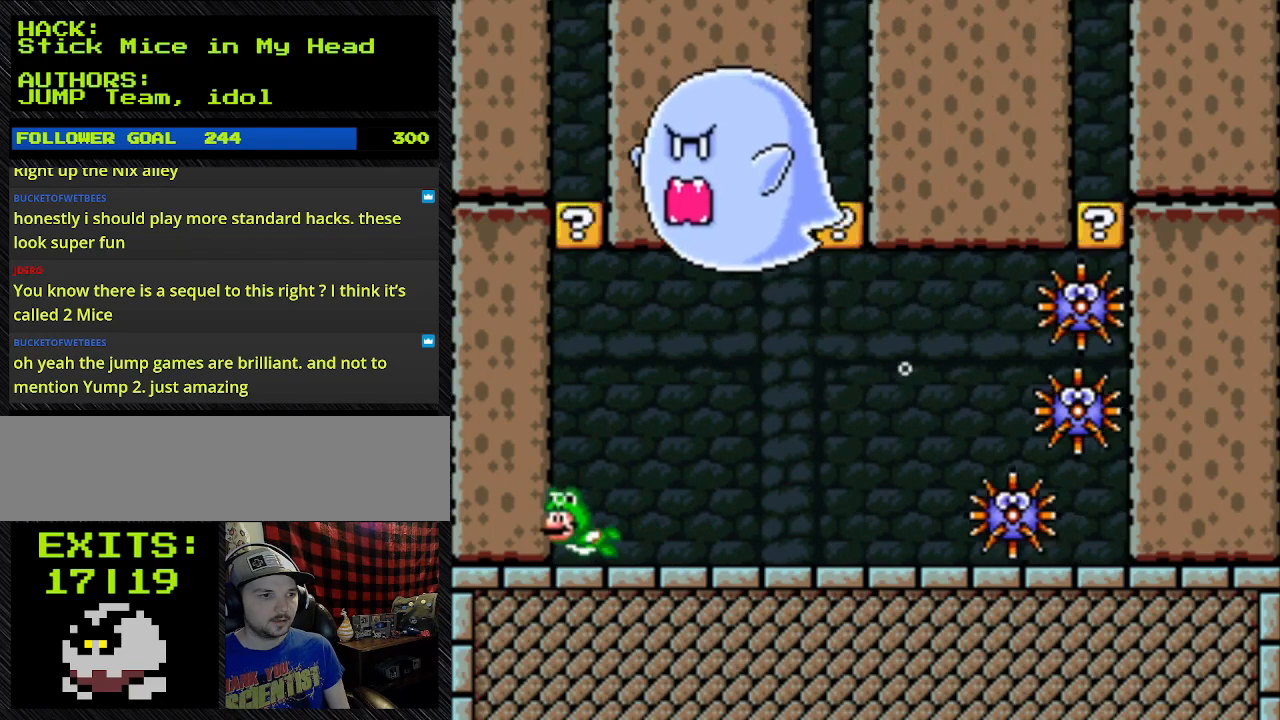
{"buttons": ["B", "Y", "DPAD_UP"], "events": [[333, "DPAD_LEFT", "up"], [333, "DPAD_UP", "down"]]}
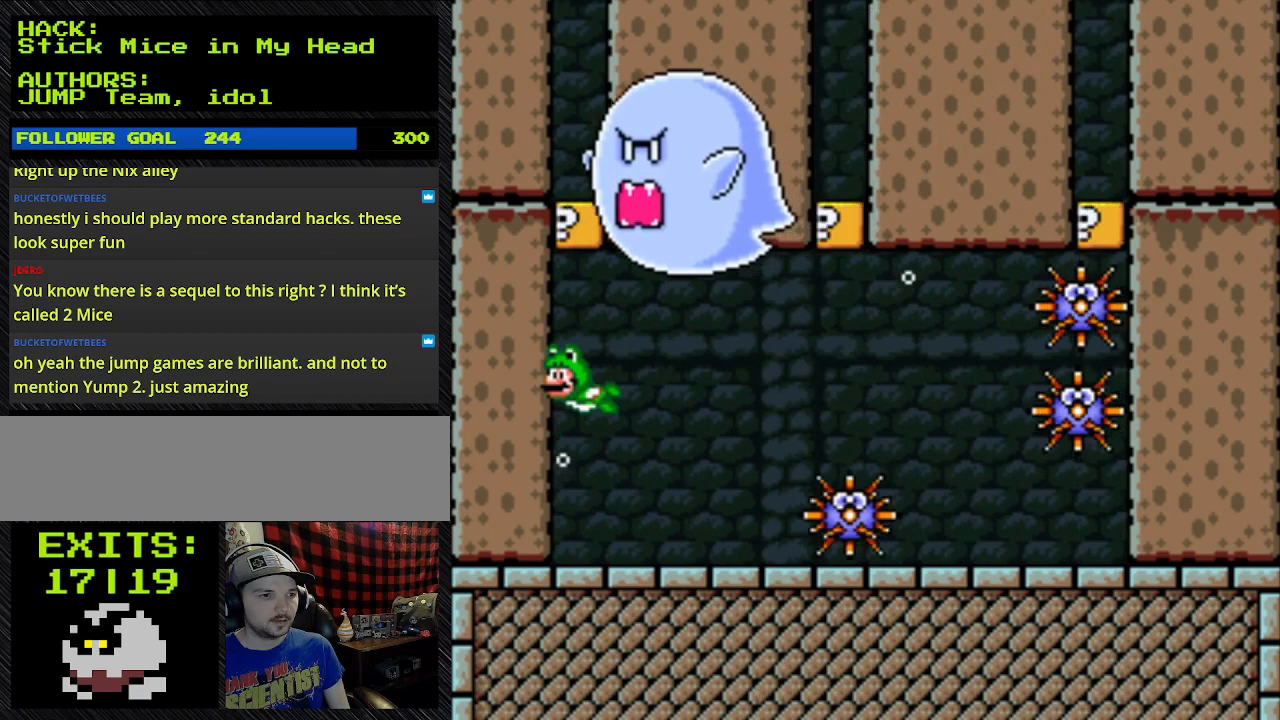
{"buttons": ["B", "Y", "DPAD_UP"], "events": []}
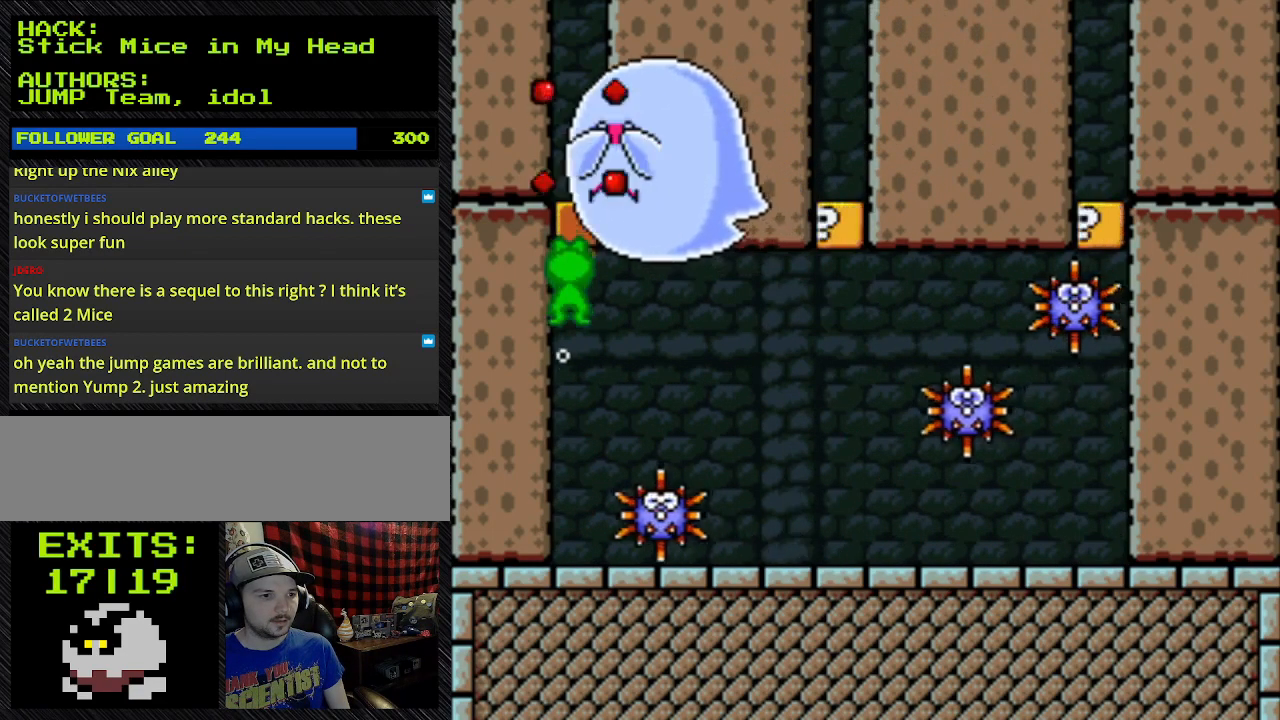
{"buttons": ["B", "Y", "DPAD_DOWN", "DPAD_RIGHT"], "events": [[100, "DPAD_RIGHT", "down"], [333, "DPAD_DOWN", "down"], [333, "DPAD_UP", "up"]]}
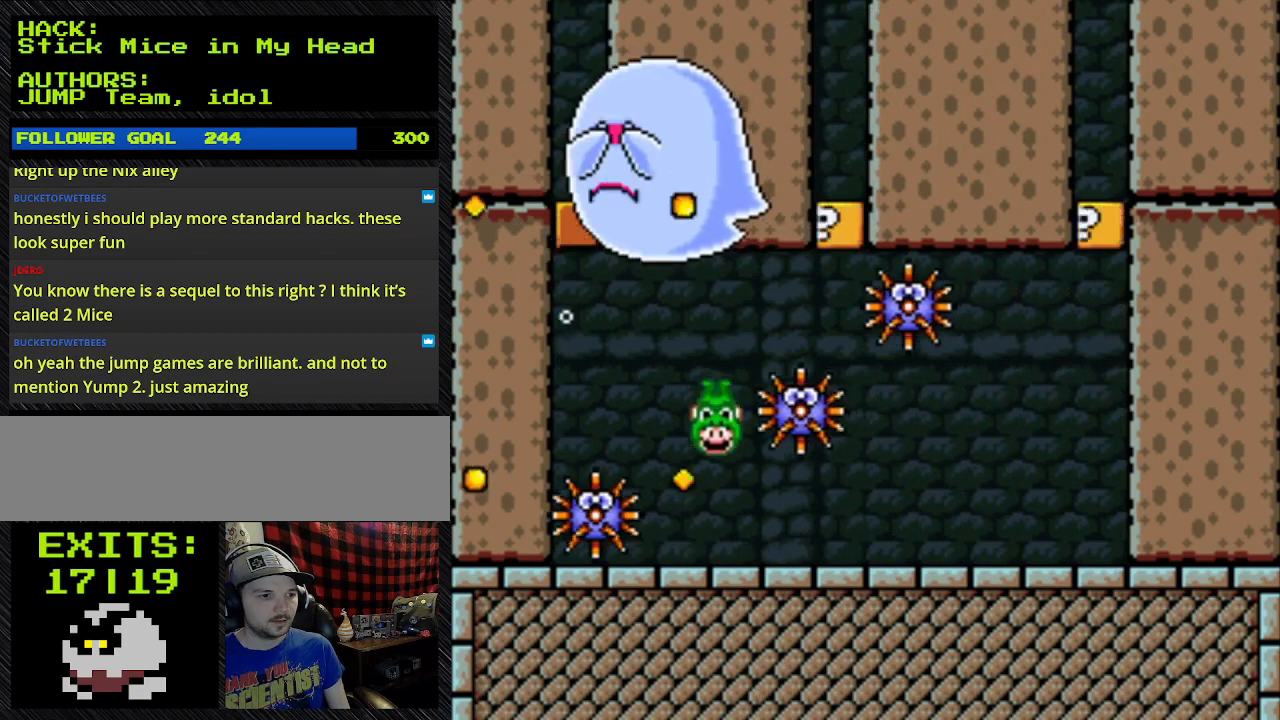
{"buttons": ["B", "Y", "DPAD_DOWN"], "events": [[300, "DPAD_RIGHT", "up"]]}
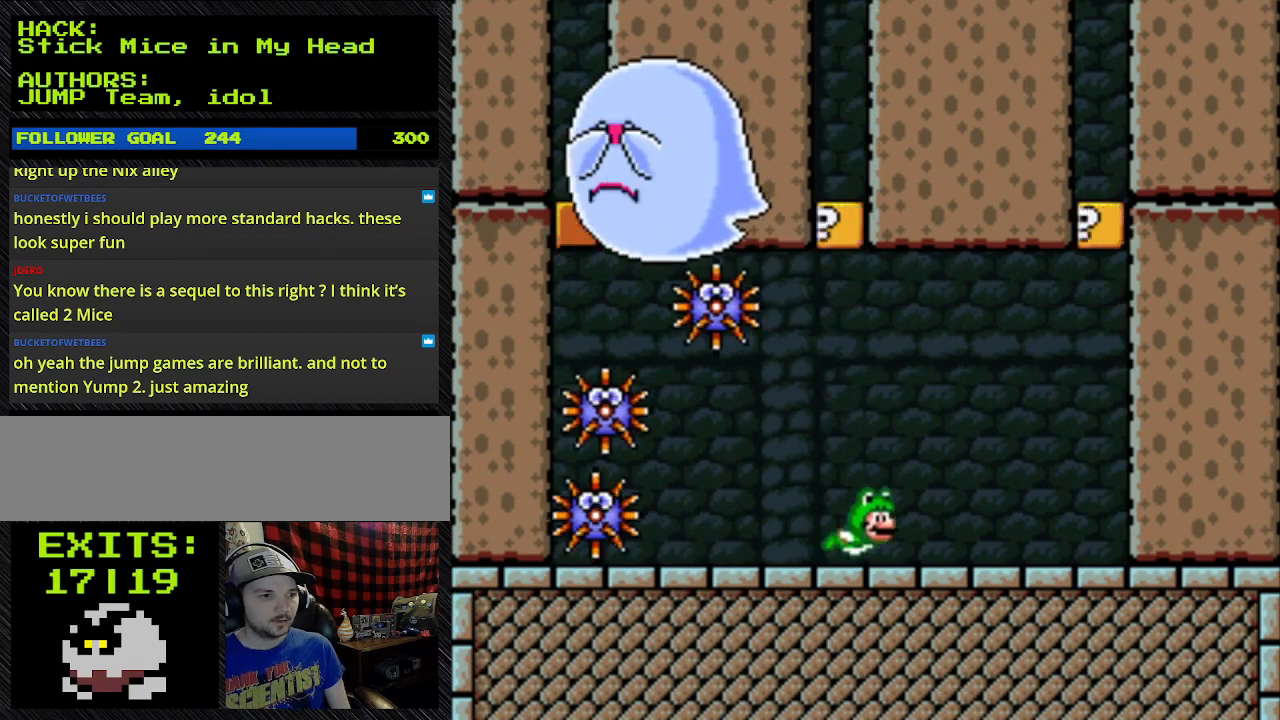
{"buttons": ["B", "Y", "DPAD_RIGHT"], "events": [[500, "DPAD_DOWN", "up"], [500, "DPAD_RIGHT", "down"]]}
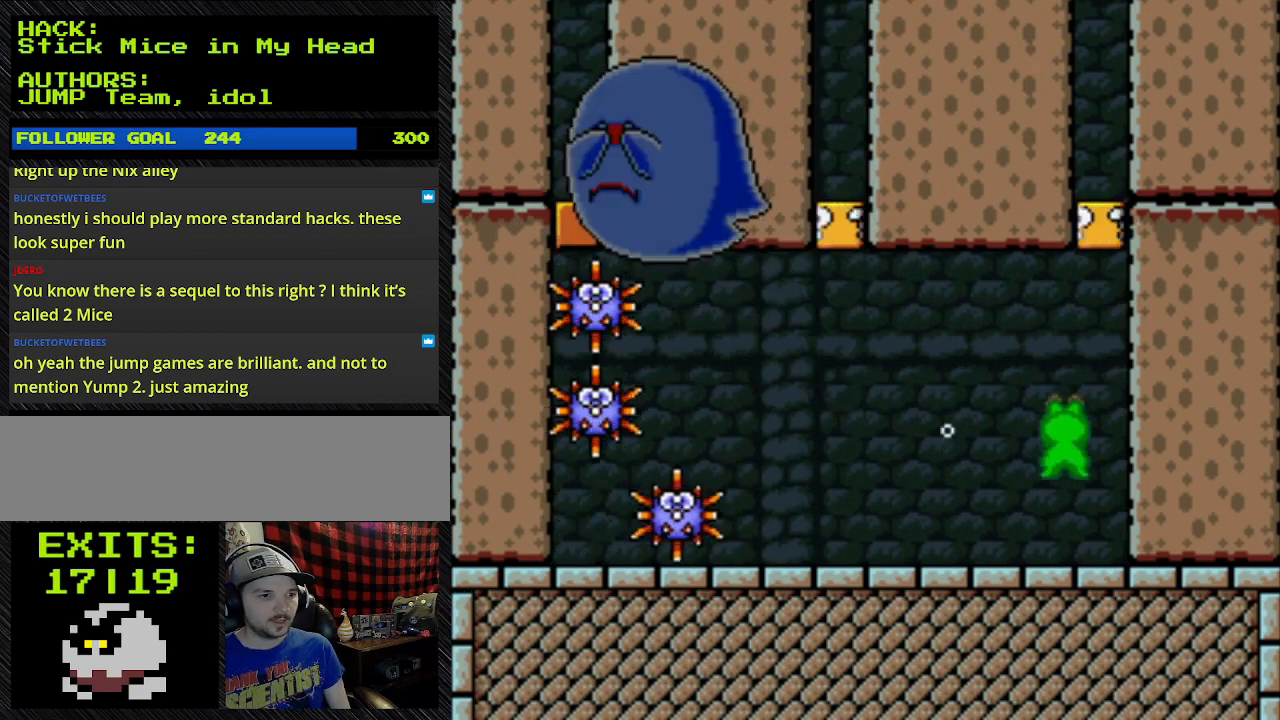
{"buttons": ["B", "Y"], "events": [[133, "DPAD_UP", "down"], [333, "DPAD_RIGHT", "up"], [433, "DPAD_UP", "up"]]}
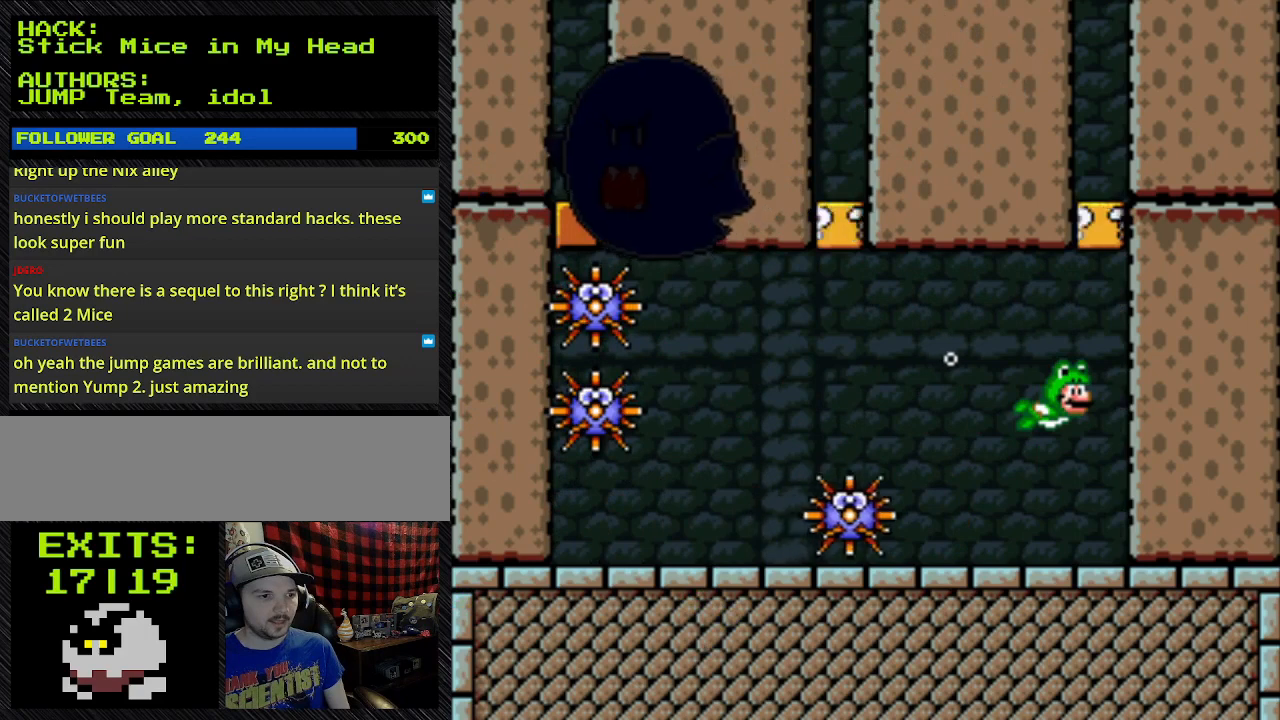
{"buttons": ["B", "Y", "DPAD_LEFT"], "events": [[333, "DPAD_LEFT", "down"]]}
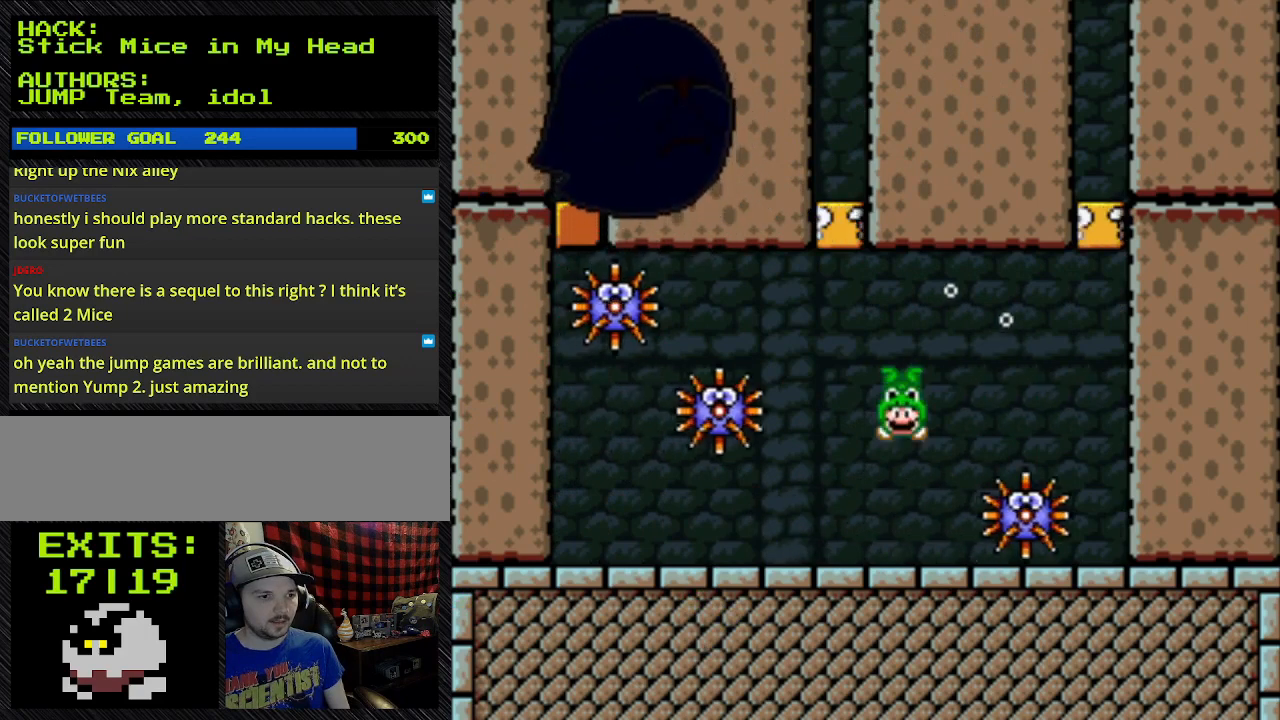
{"buttons": ["B", "Y", "DPAD_DOWN"], "events": [[67, "DPAD_DOWN", "down"], [67, "DPAD_LEFT", "up"]]}
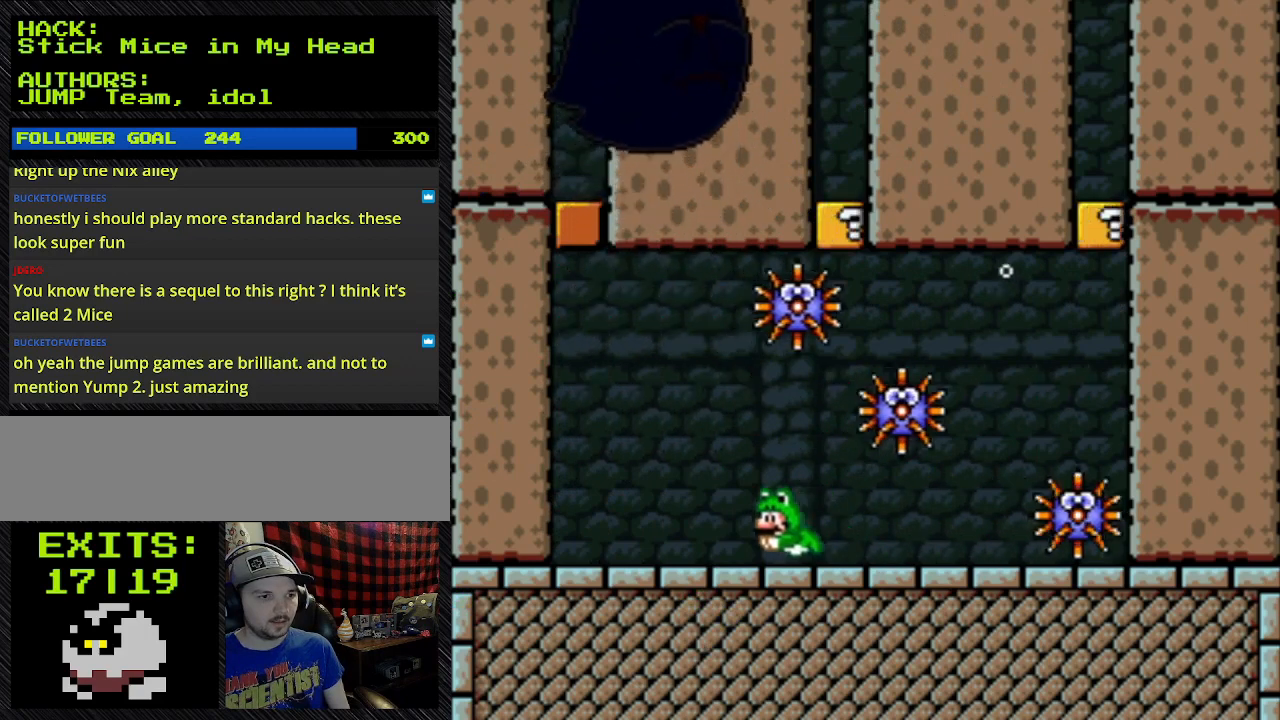
{"buttons": ["B", "Y"], "events": [[200, "DPAD_DOWN", "up"], [200, "DPAD_LEFT", "down"], [367, "DPAD_LEFT", "up"]]}
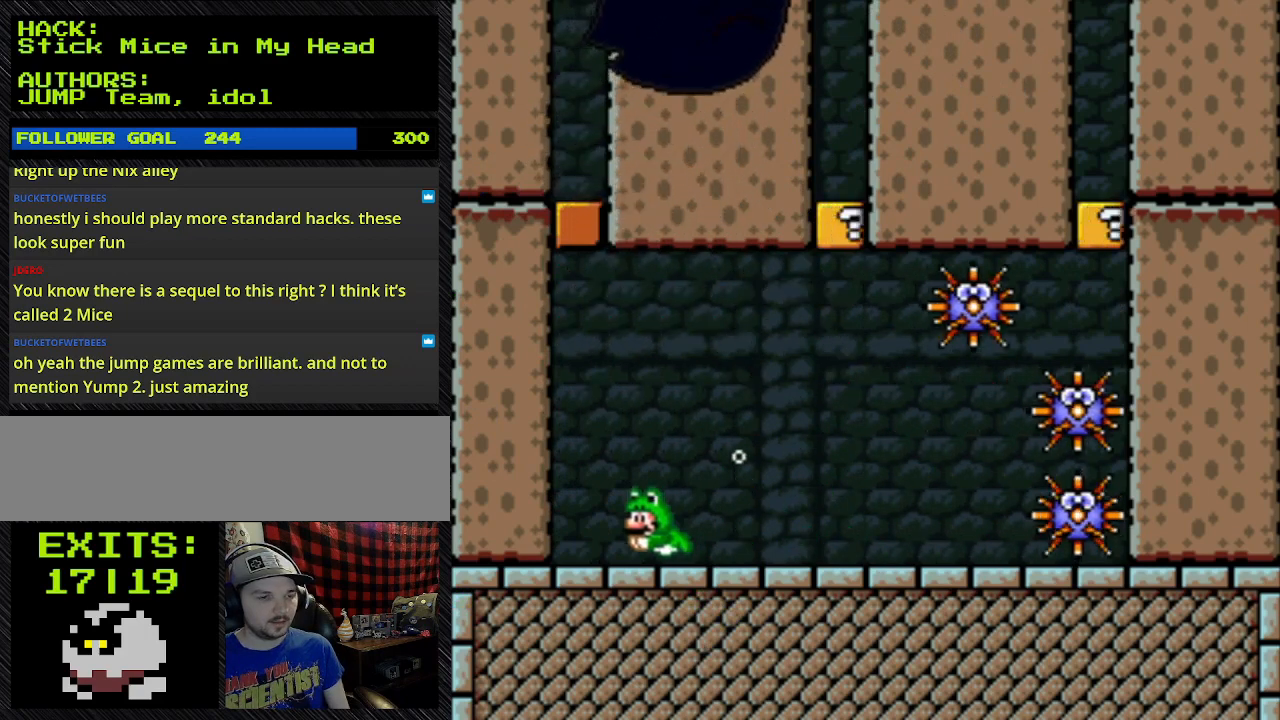
{"buttons": ["B", "Y", "DPAD_LEFT"], "events": [[67, "DPAD_LEFT", "down"]]}
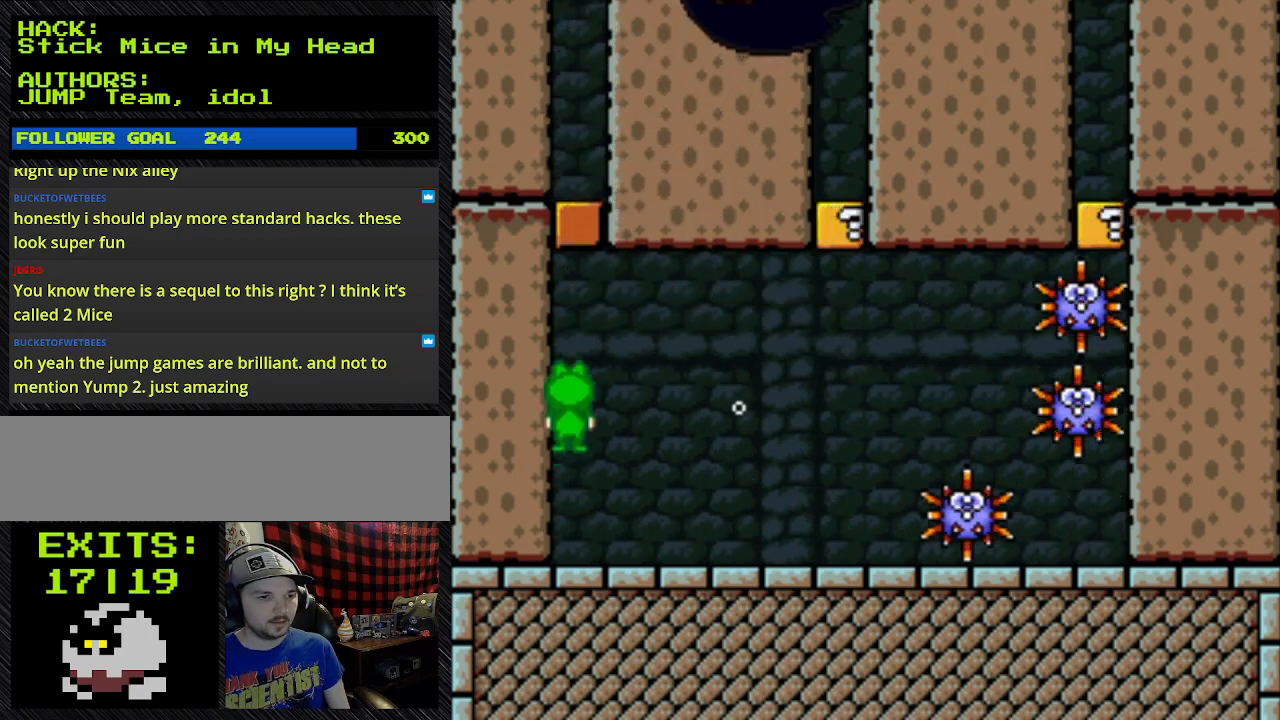
{"buttons": ["B", "Y"], "events": [[300, "DPAD_LEFT", "up"]]}
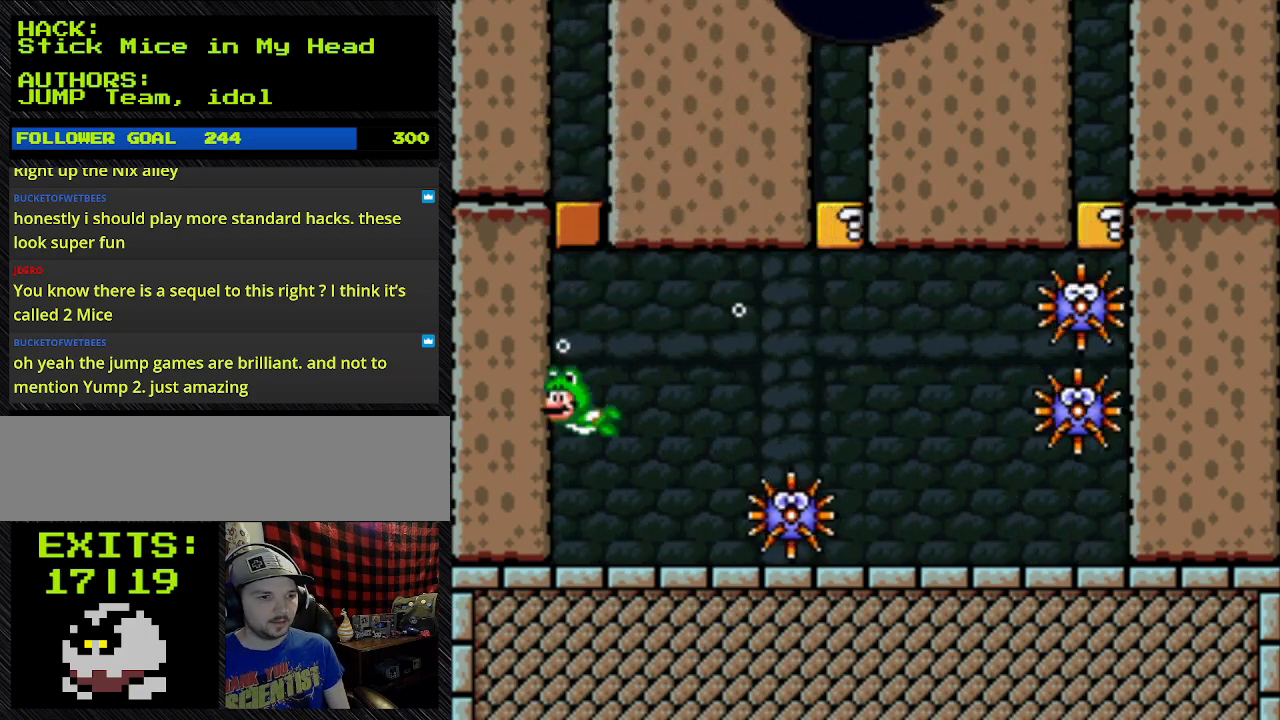
{"buttons": ["B", "Y", "DPAD_RIGHT"], "events": [[467, "DPAD_RIGHT", "down"]]}
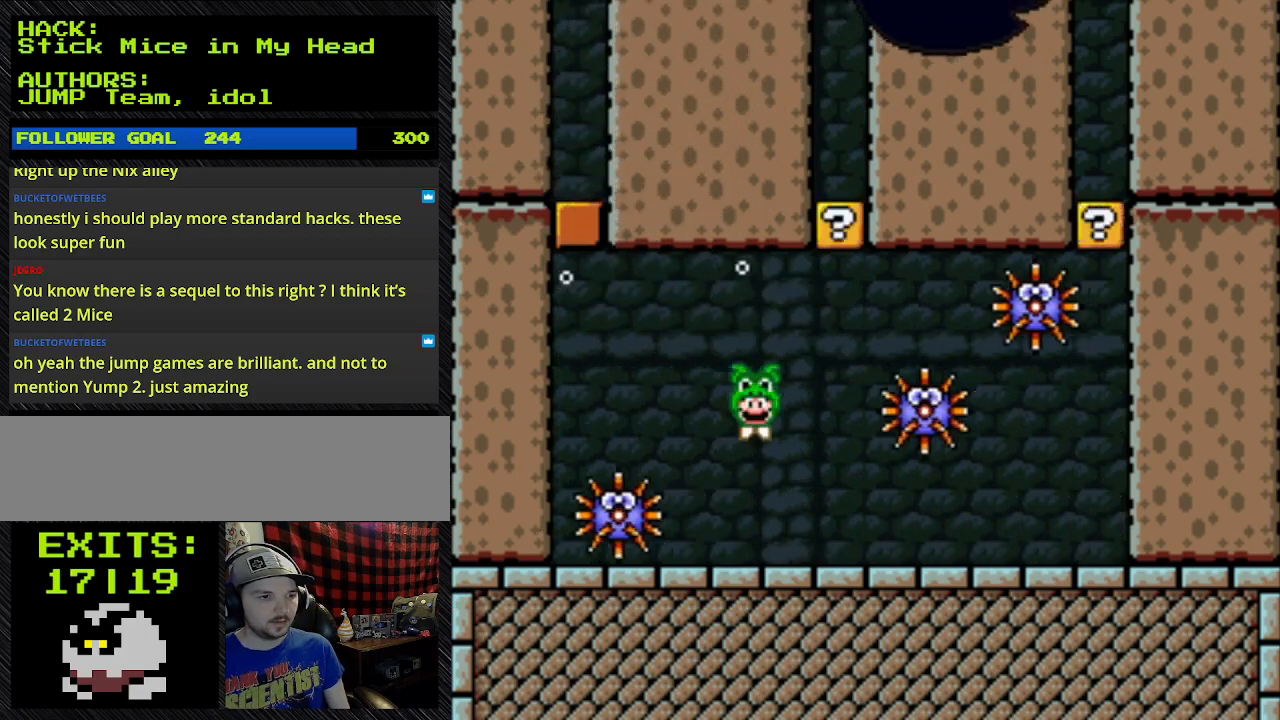
{"buttons": ["B", "Y", "DPAD_DOWN"], "events": [[233, "DPAD_DOWN", "down"], [233, "DPAD_RIGHT", "up"]]}
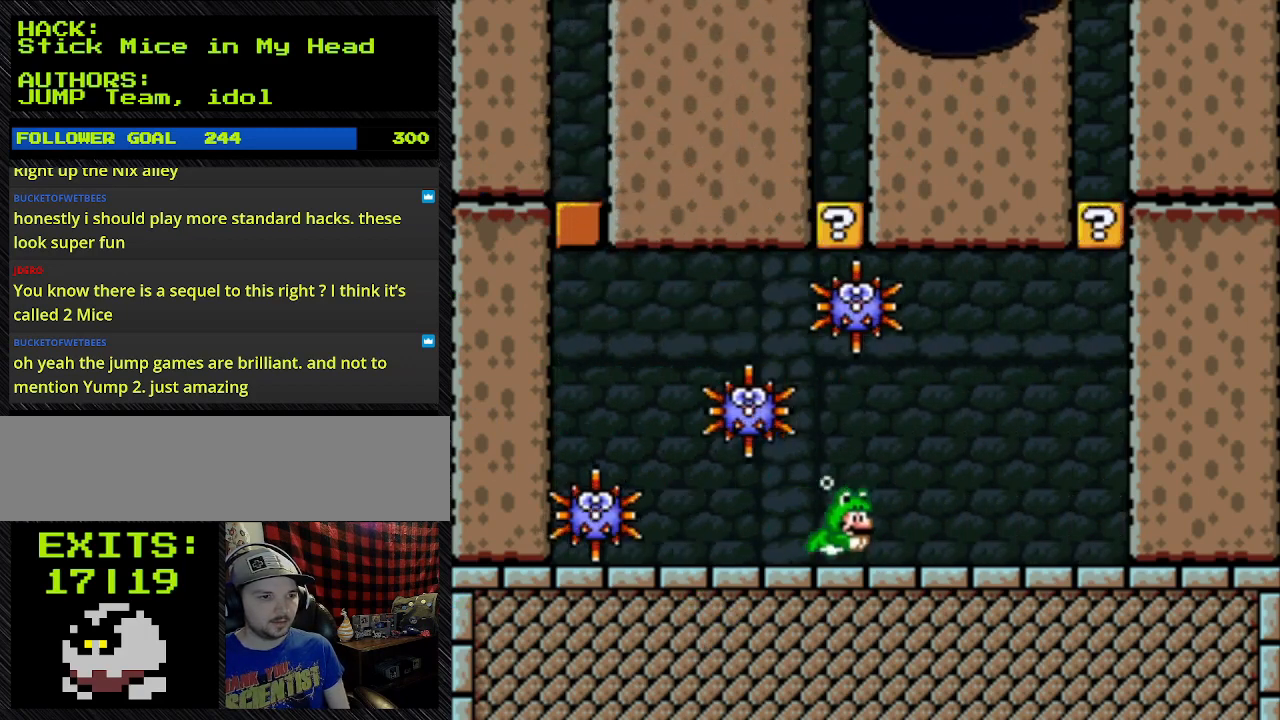
{"buttons": ["B", "Y", "DPAD_RIGHT"], "events": [[300, "DPAD_DOWN", "up"], [300, "DPAD_RIGHT", "down"]]}
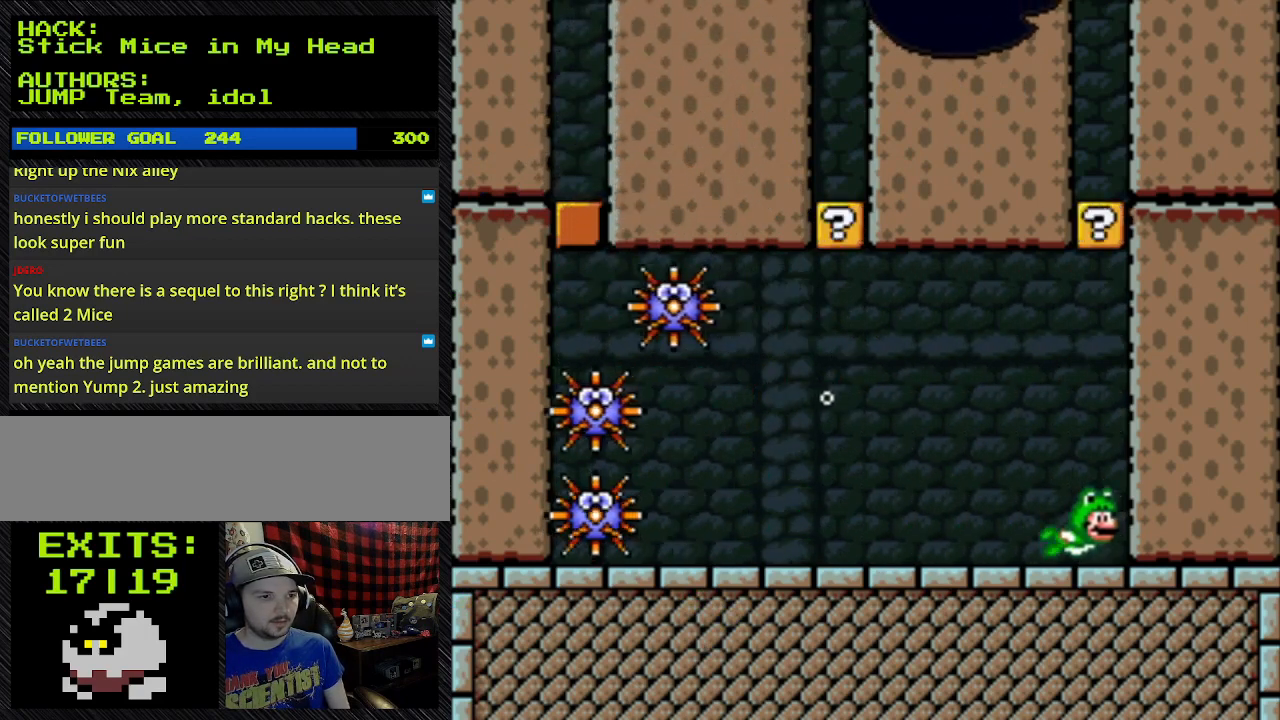
{"buttons": ["B", "Y", "DPAD_UP"], "events": [[133, "DPAD_RIGHT", "up"], [333, "DPAD_UP", "down"]]}
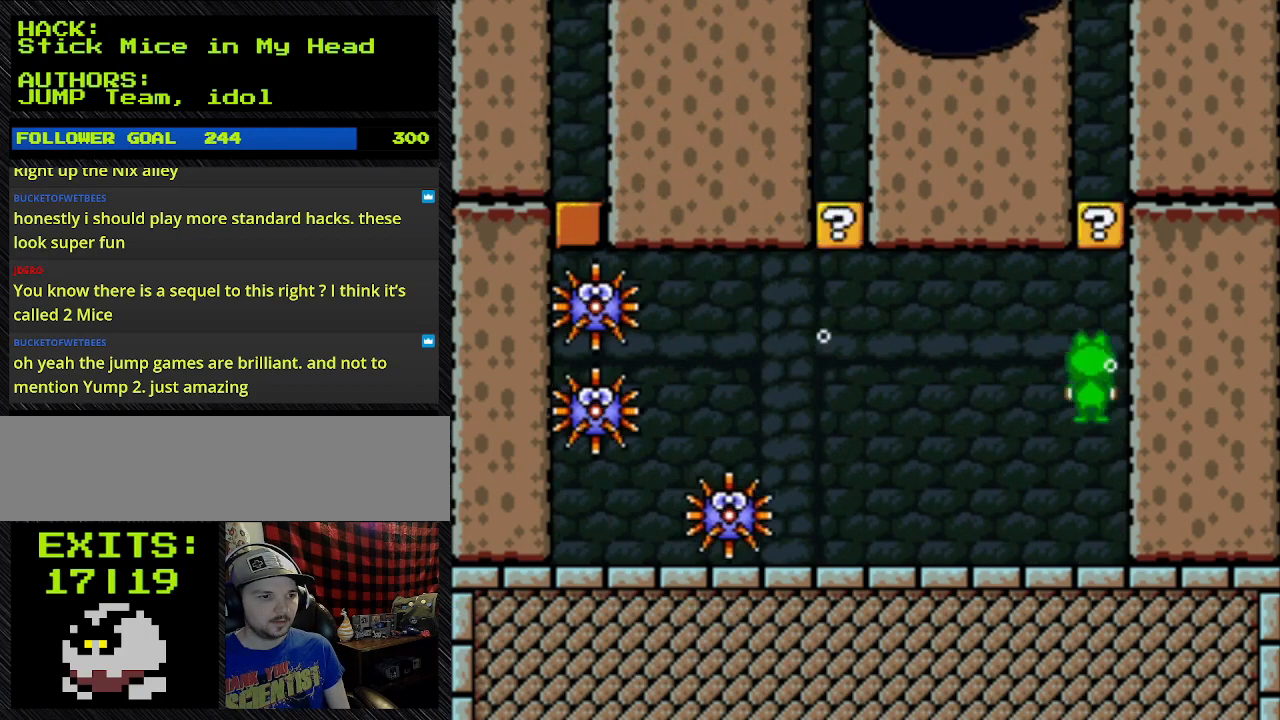
{"buttons": ["B", "Y", "DPAD_LEFT"], "events": [[300, "DPAD_UP", "up"], [467, "DPAD_LEFT", "down"]]}
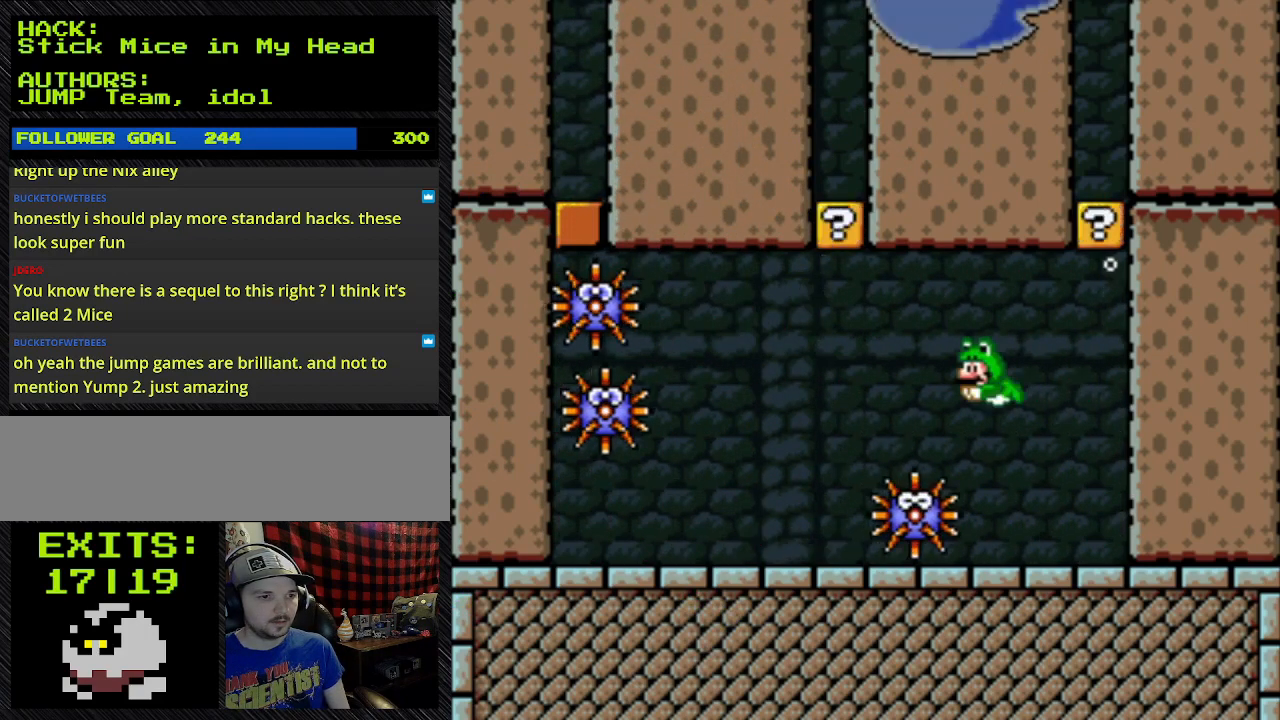
{"buttons": ["B", "Y", "DPAD_DOWN"], "events": [[433, "DPAD_DOWN", "down"], [433, "DPAD_LEFT", "up"]]}
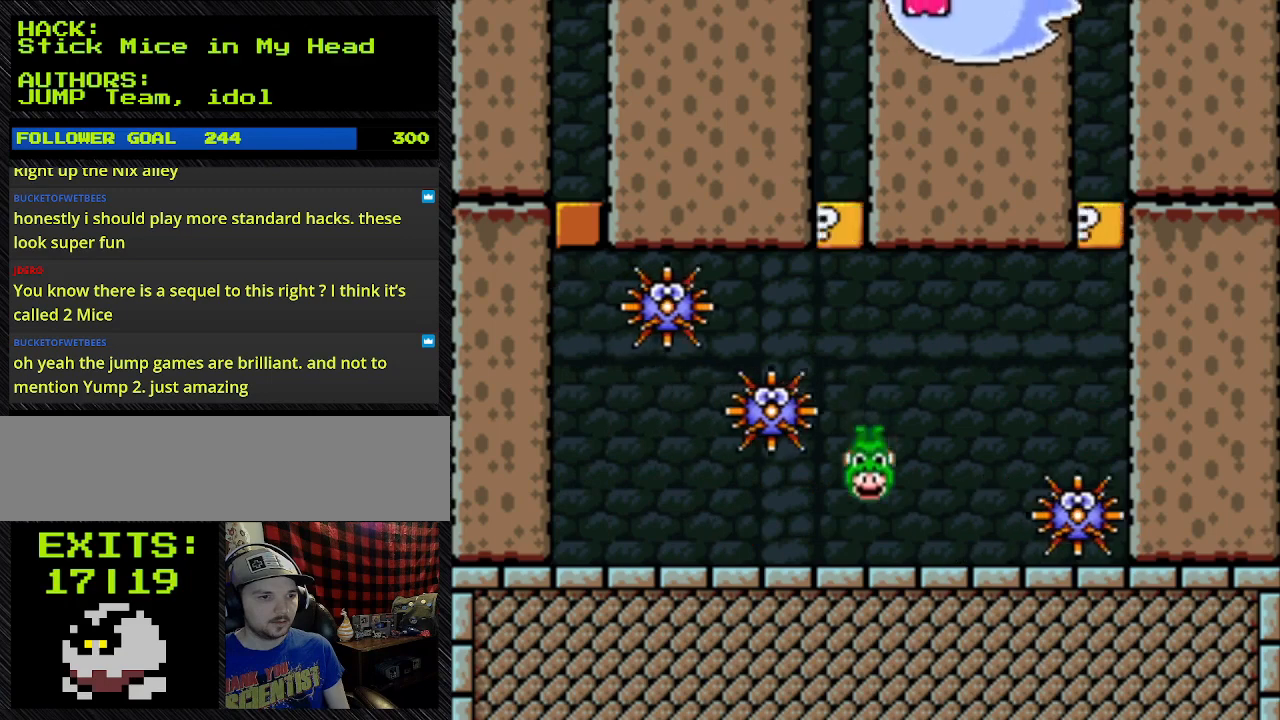
{"buttons": ["B", "Y", "DPAD_DOWN"], "events": []}
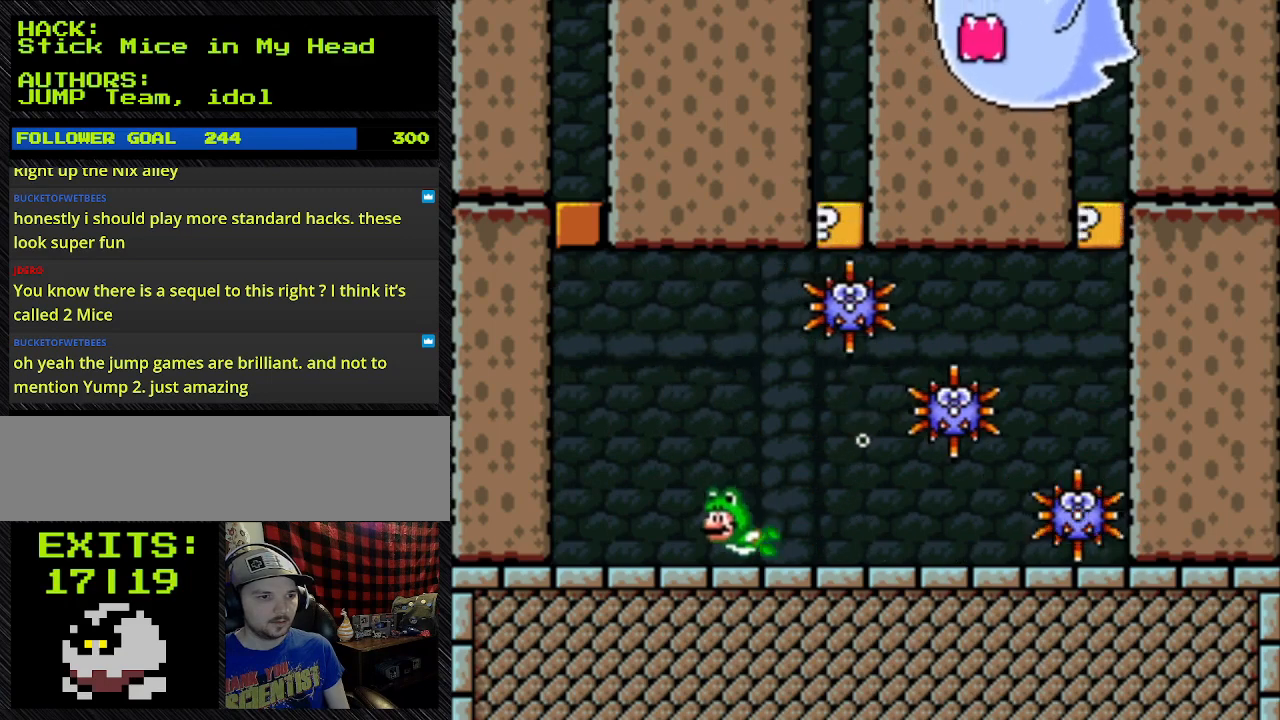
{"buttons": ["B", "Y", "DPAD_UP"], "events": [[100, "DPAD_DOWN", "up"], [100, "DPAD_LEFT", "down"], [233, "DPAD_LEFT", "up"], [233, "DPAD_UP", "down"]]}
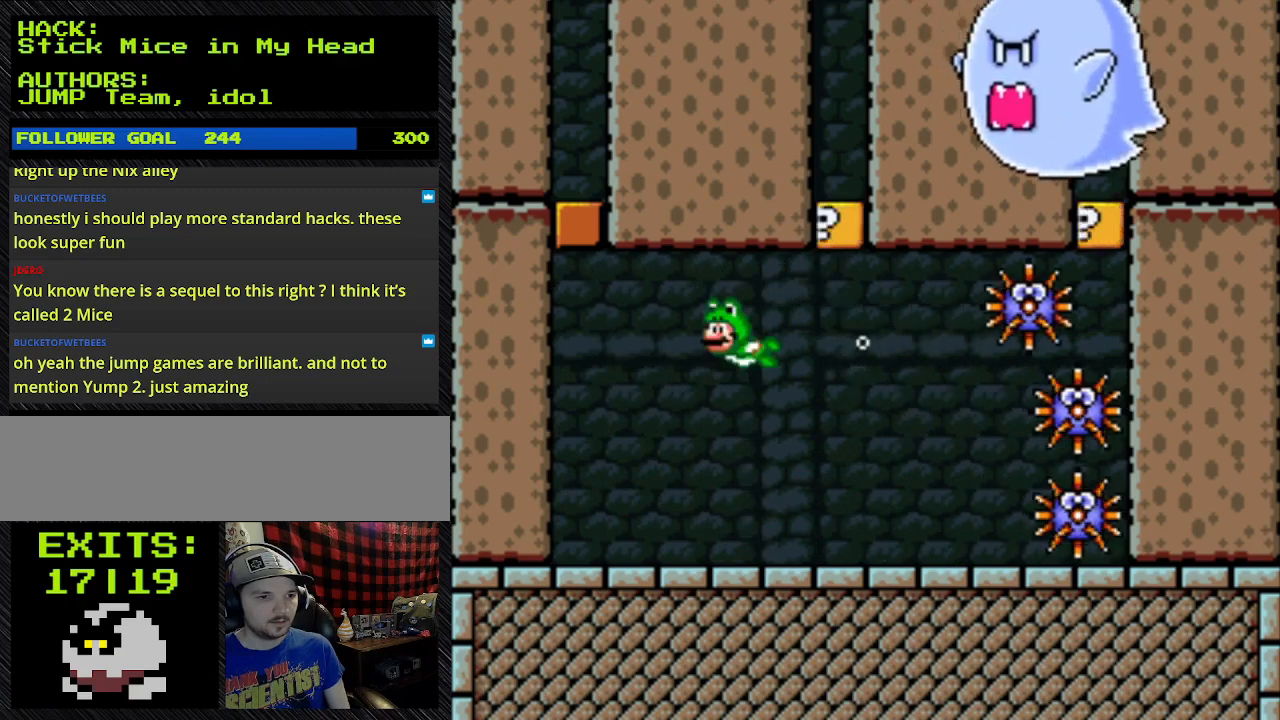
{"buttons": ["B", "Y"], "events": [[367, "DPAD_UP", "up"]]}
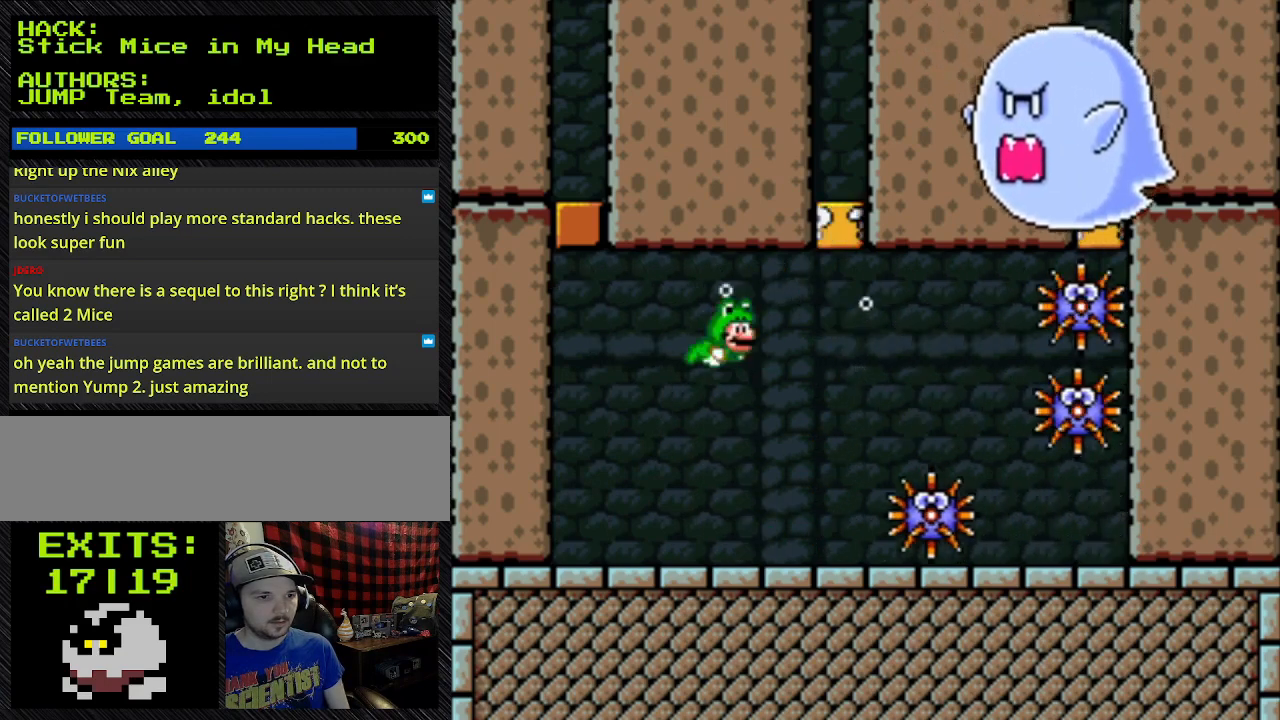
{"buttons": ["B", "Y", "DPAD_DOWN"], "events": [[367, "DPAD_RIGHT", "down"], [467, "DPAD_DOWN", "down"], [467, "DPAD_RIGHT", "up"]]}
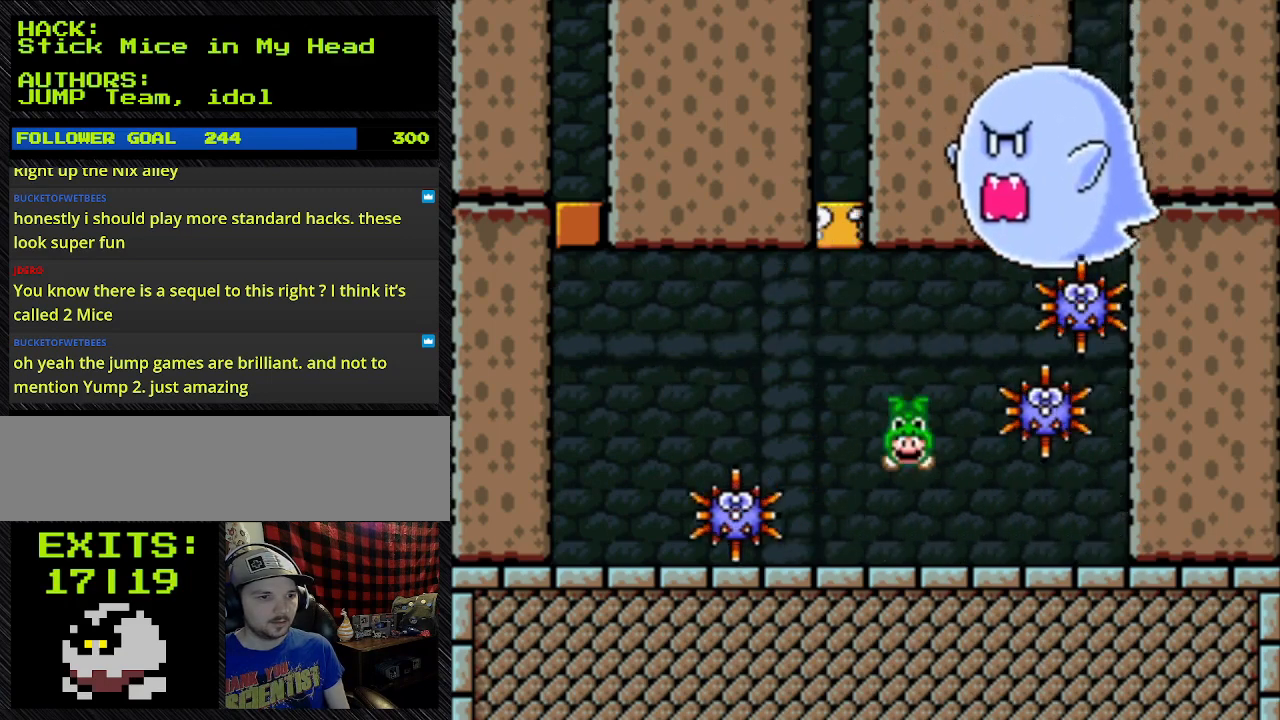
{"buttons": ["B", "Y", "DPAD_RIGHT"], "events": [[333, "DPAD_DOWN", "up"], [433, "DPAD_RIGHT", "down"]]}